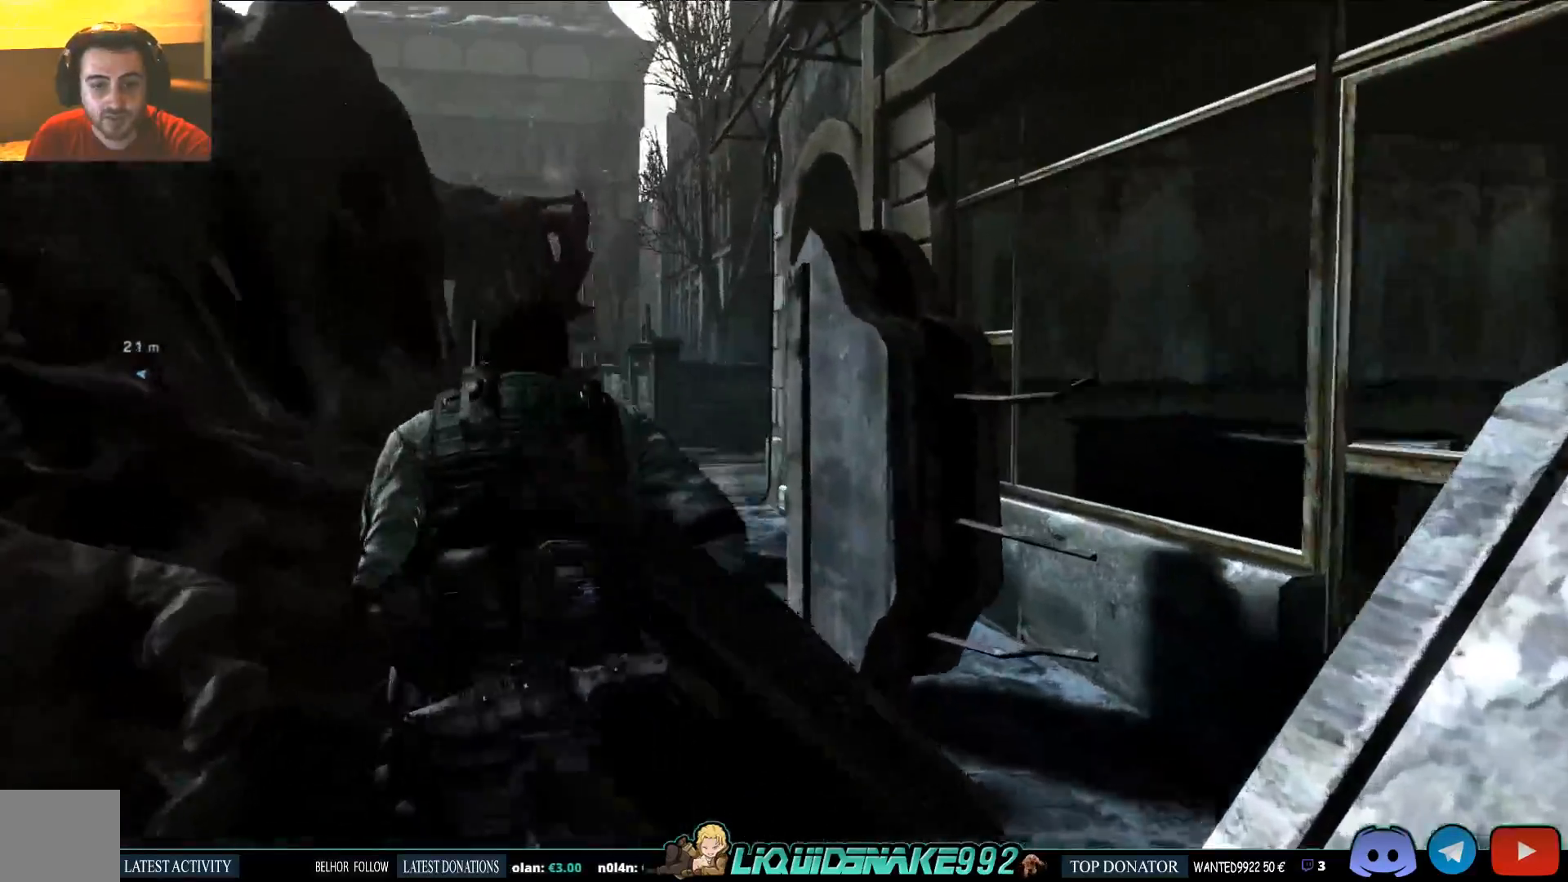
Gameplay with a controller (PlayStation layout); each line is a JSON object with the inputs held at the frame after it (dt_ms = milliseconds from this image to that frame). "events" lists button and stick changes between this image and that frame as [ms after this image, input, new state], when the widget could be followed in between.
{"dt_ms": 500, "buttons": [], "left_stick": "up", "right_stick": "center", "events": [[100, "SQUARE", "down"], [167, "left_stick", "up"], [167, "right_stick", "center"], [217, "SQUARE", "up"], [367, "SQUARE", "down"], [483, "SQUARE", "up"]]}
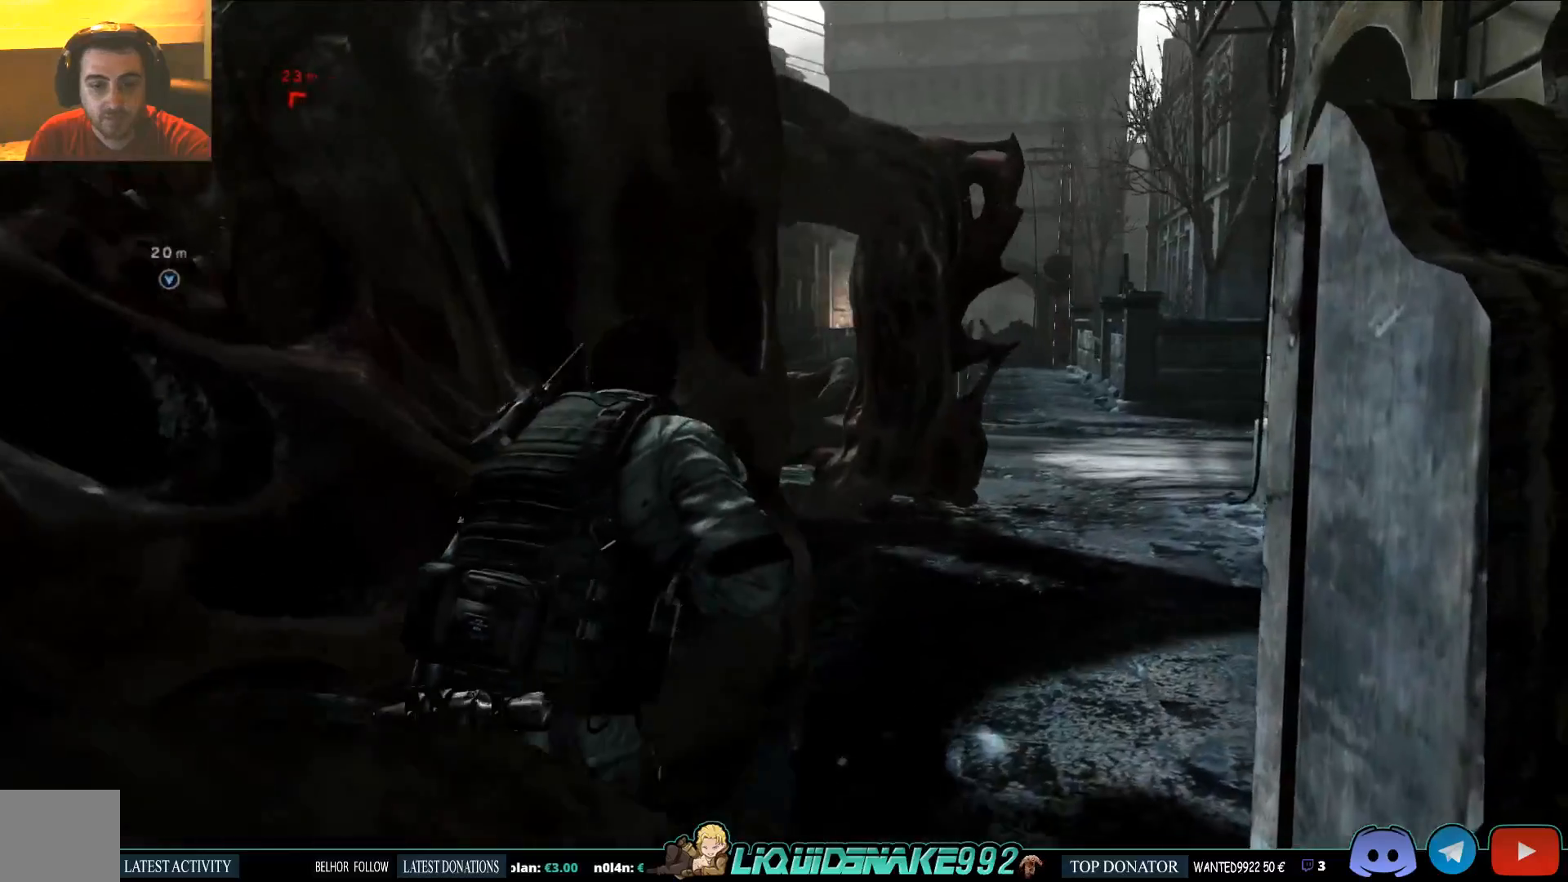
{"dt_ms": 500, "buttons": ["SQUARE"], "left_stick": "up", "right_stick": "center", "events": [[167, "SQUARE", "down"], [183, "right_stick", "right"], [283, "SQUARE", "up"], [350, "right_stick", "center"], [433, "SQUARE", "down"]]}
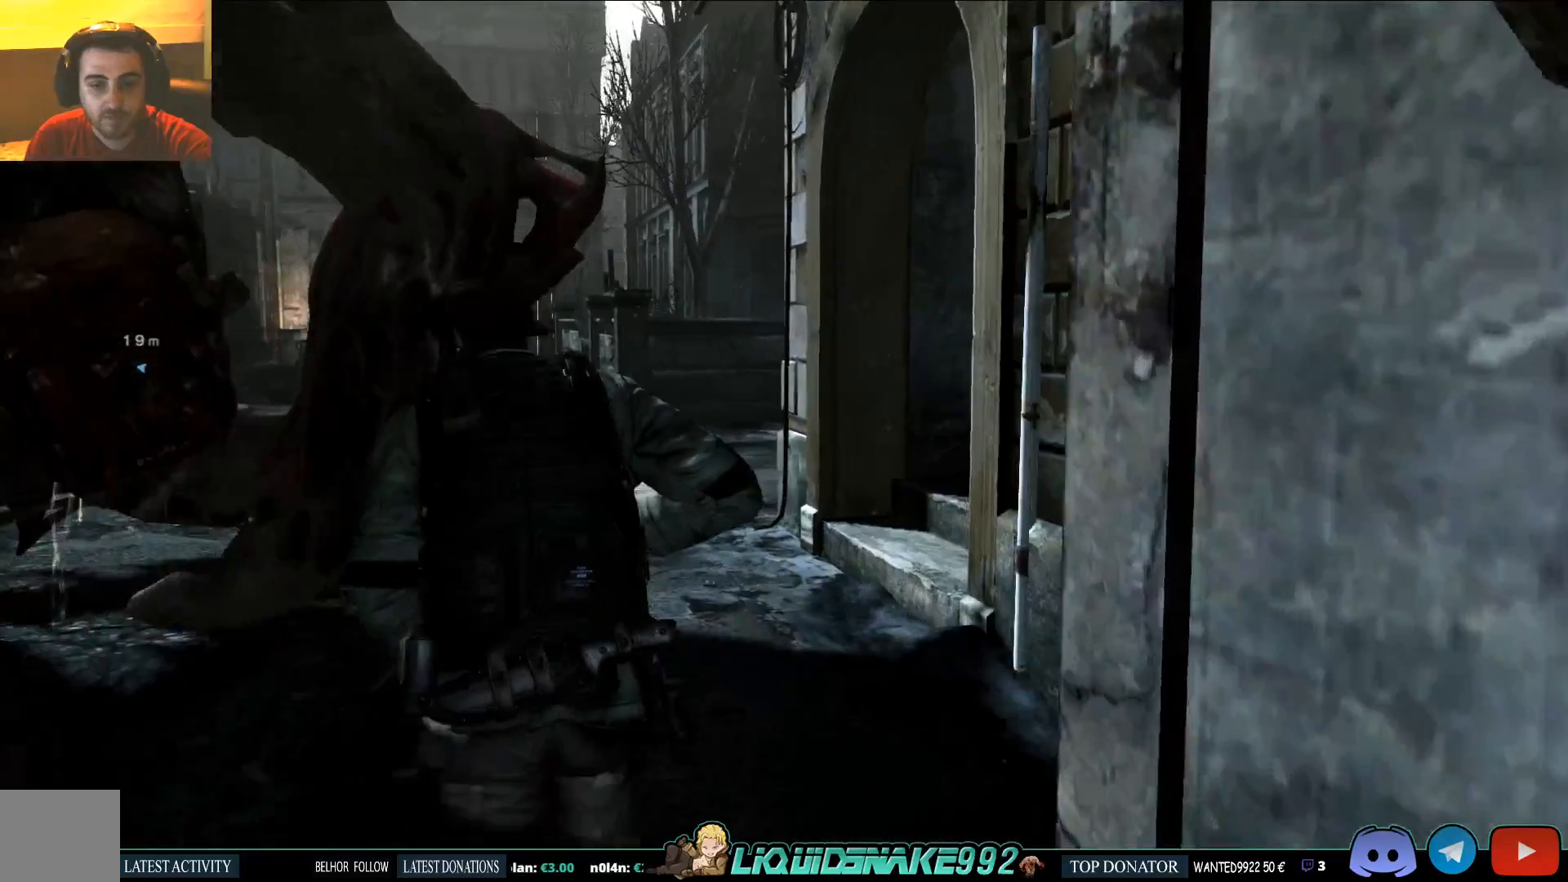
{"dt_ms": 500, "buttons": [], "left_stick": "up", "right_stick": "right", "events": [[100, "SQUARE", "up"], [233, "SQUARE", "down"], [367, "SQUARE", "up"], [450, "right_stick", "right"]]}
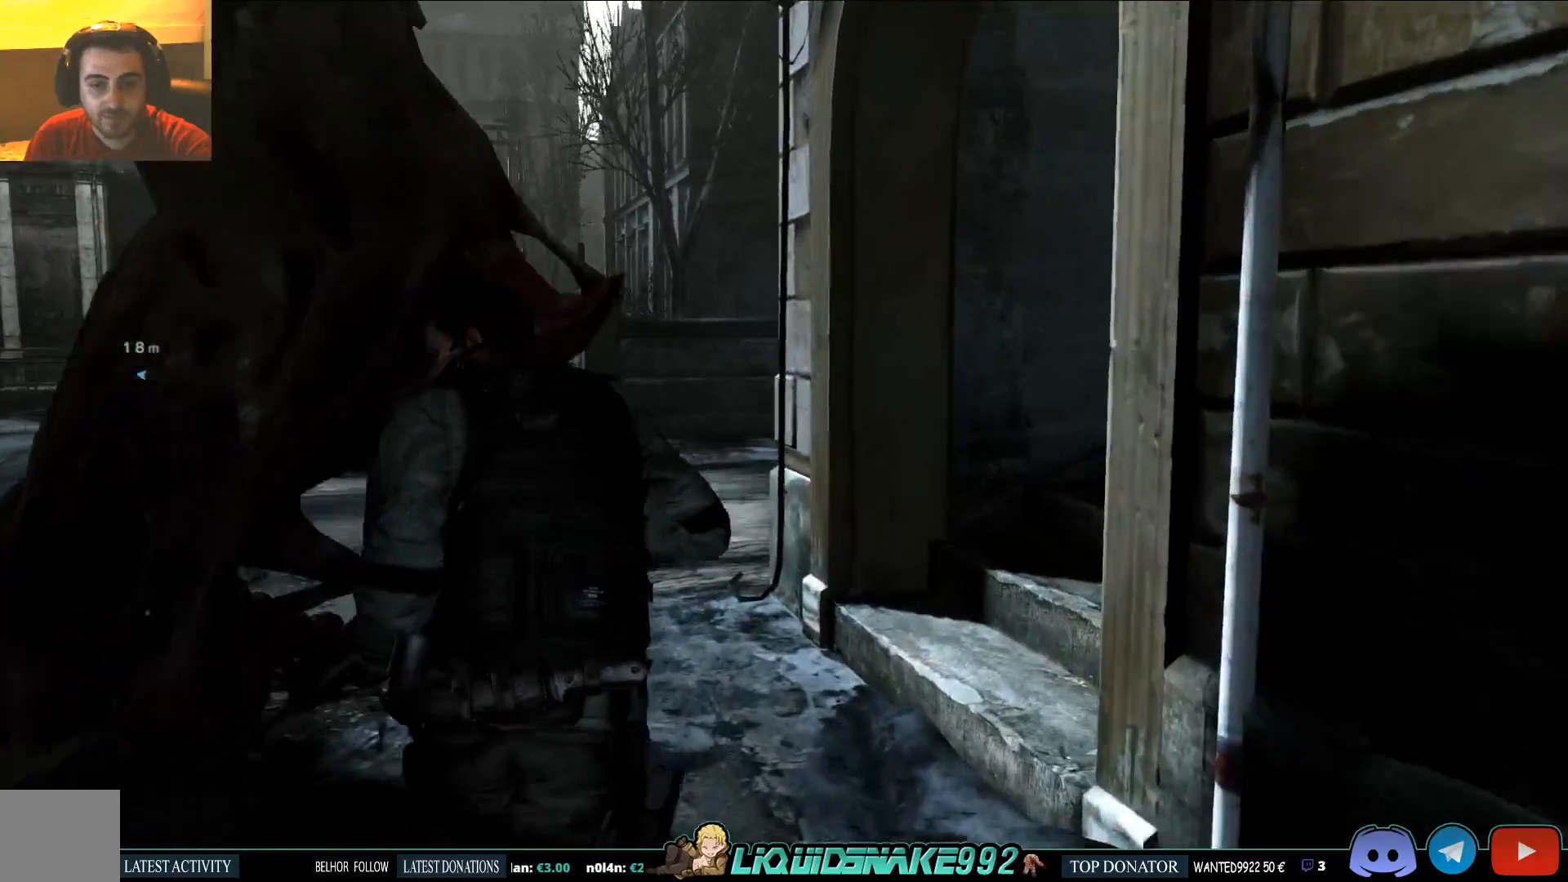
{"dt_ms": 500, "buttons": [], "left_stick": "up", "right_stick": "up-right", "events": [[383, "right_stick", "up-right"]]}
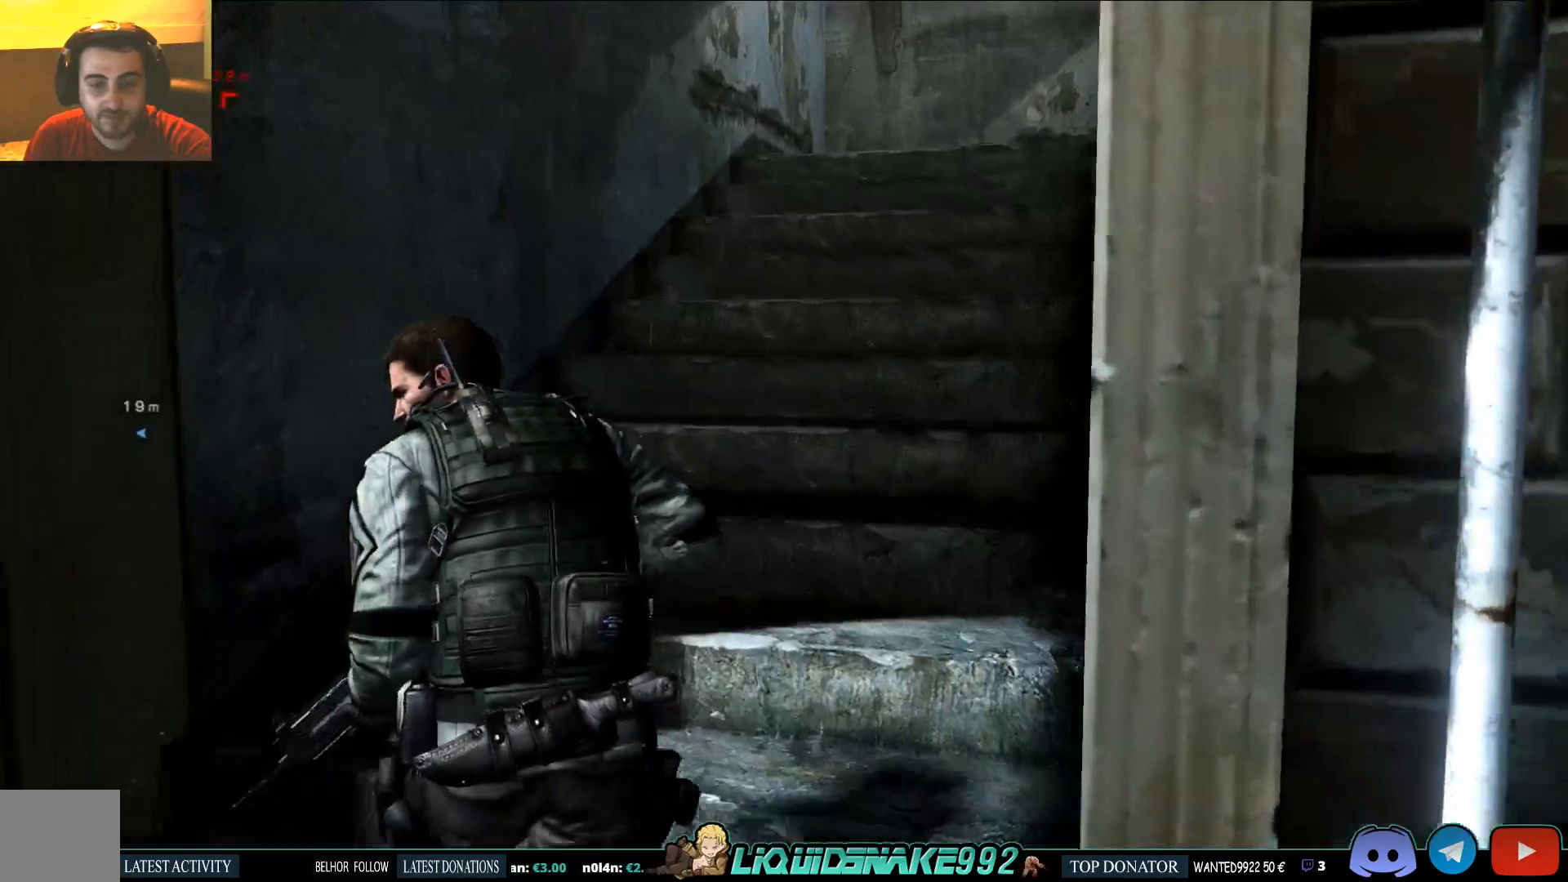
{"dt_ms": 1000, "buttons": [], "left_stick": "up", "right_stick": "center"}
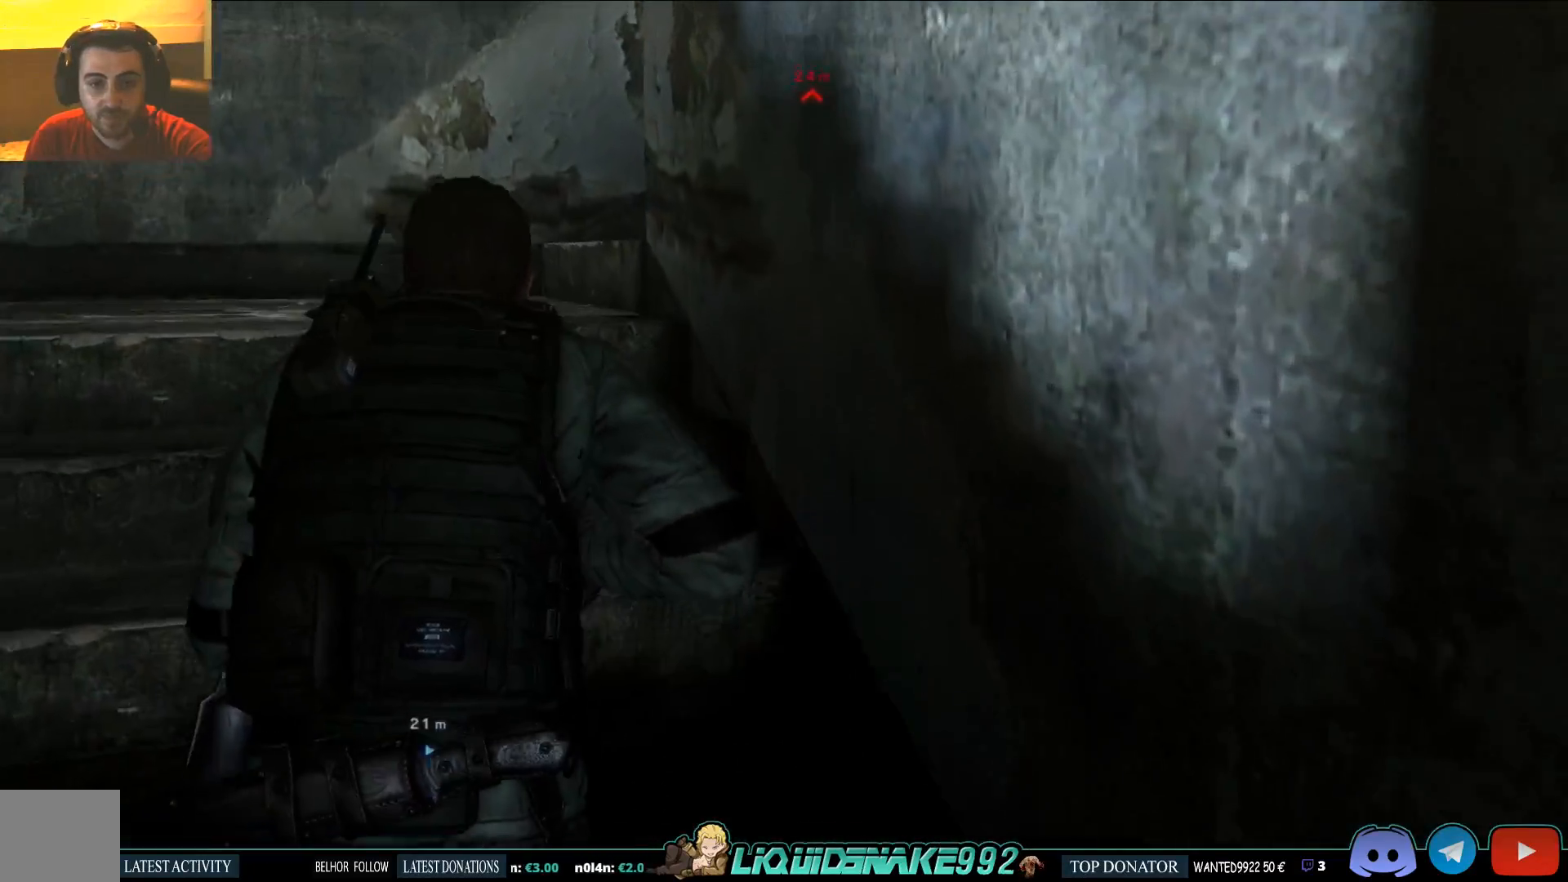
{"dt_ms": 500, "buttons": [], "left_stick": "up-left", "right_stick": "right", "events": [[267, "right_stick", "right"], [433, "left_stick", "up-left"]]}
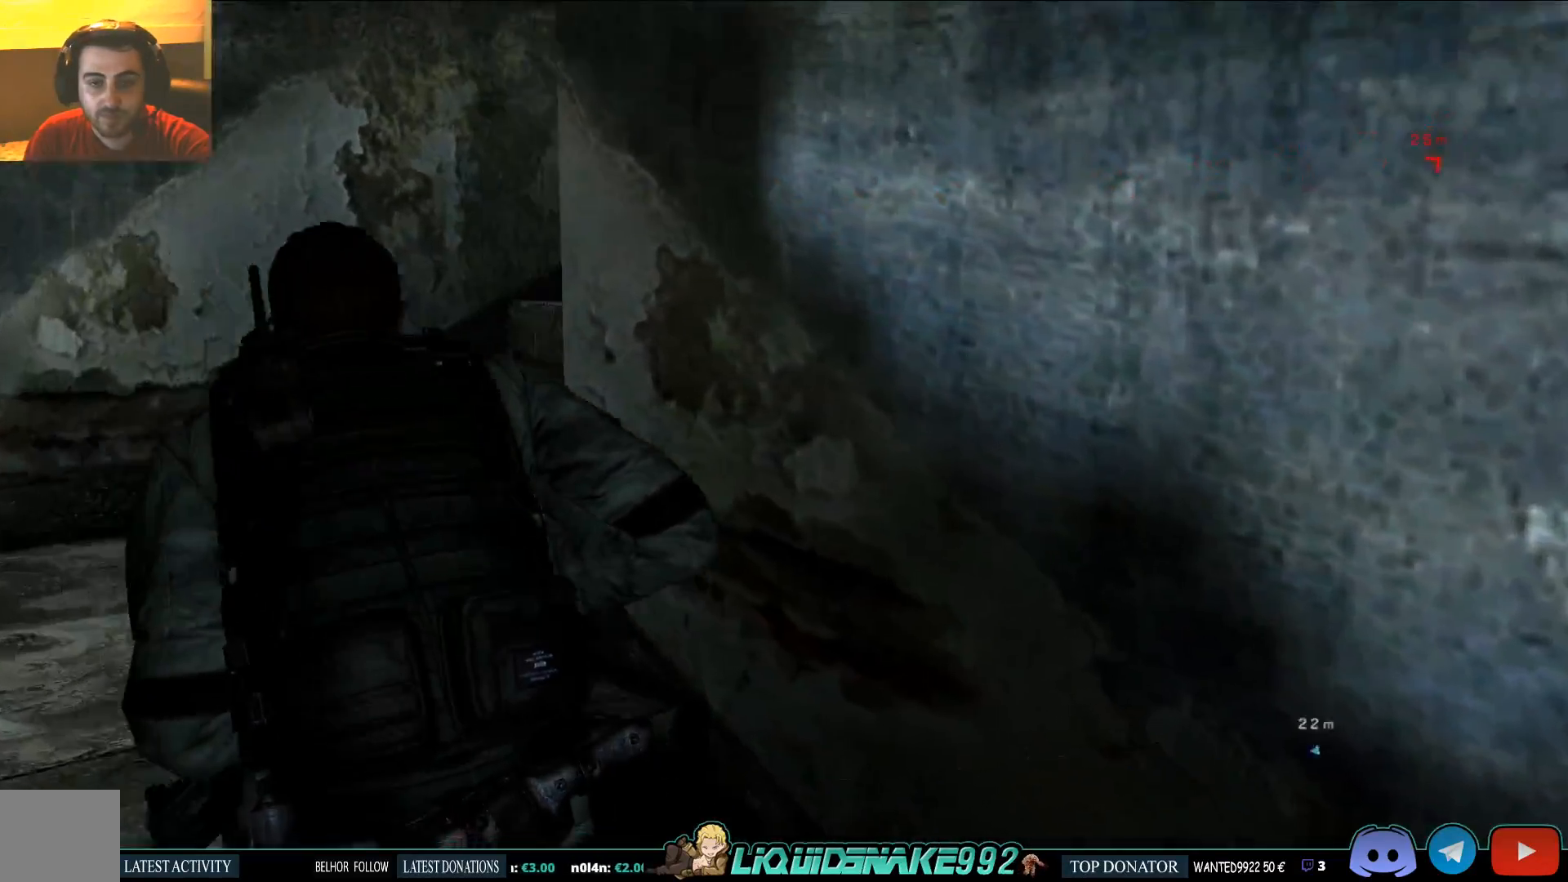
{"dt_ms": 500, "buttons": [], "left_stick": "left", "right_stick": "right", "events": [[33, "left_stick", "left"]]}
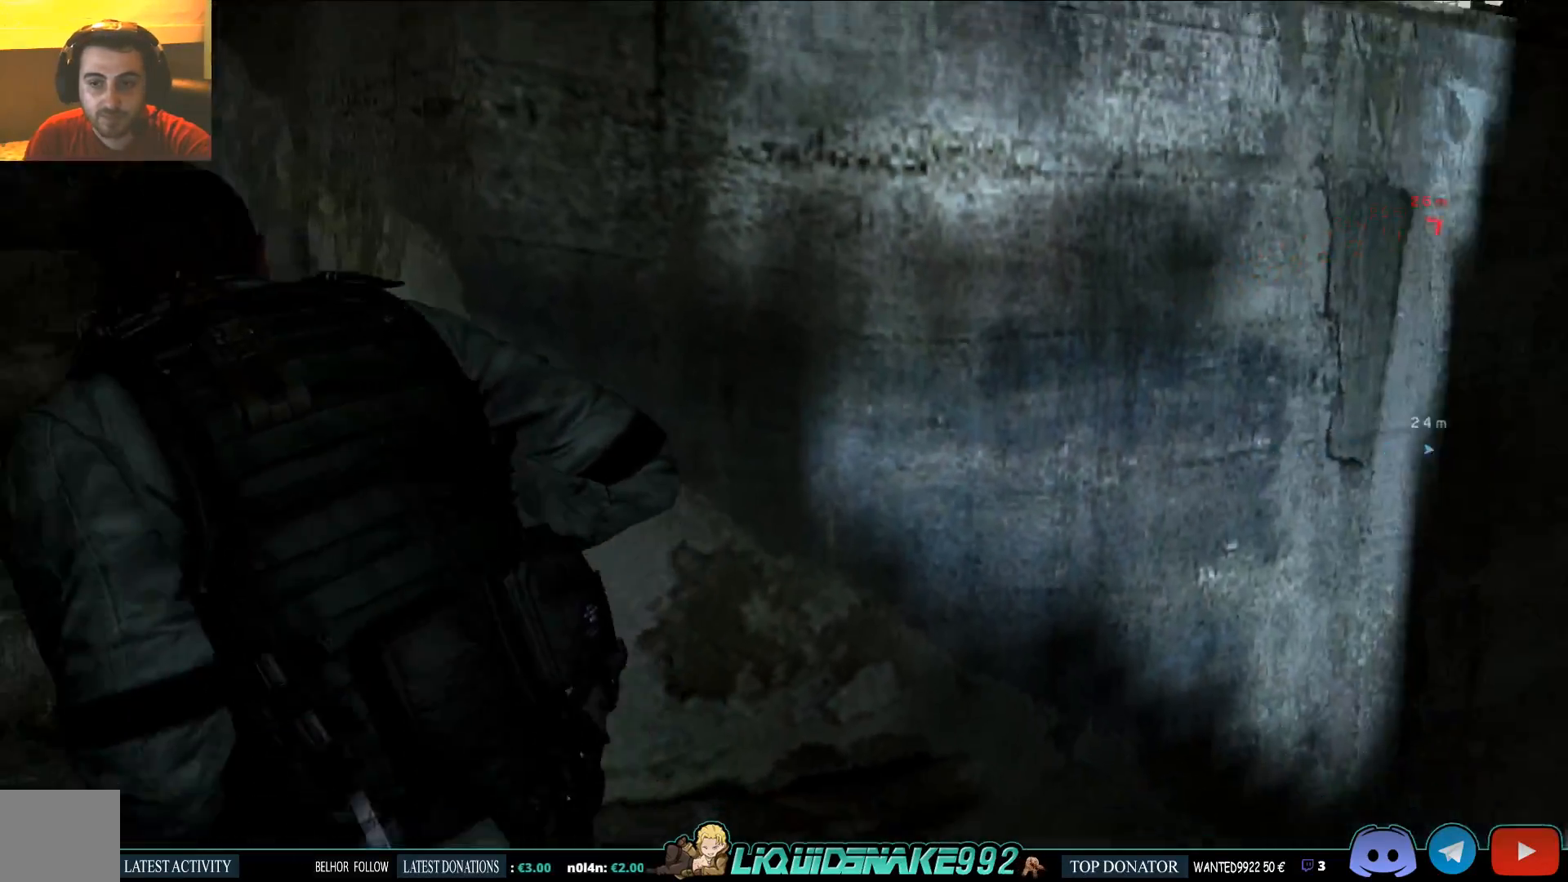
{"dt_ms": 500, "buttons": [], "left_stick": "left", "right_stick": "center", "events": [[133, "right_stick", "center"]]}
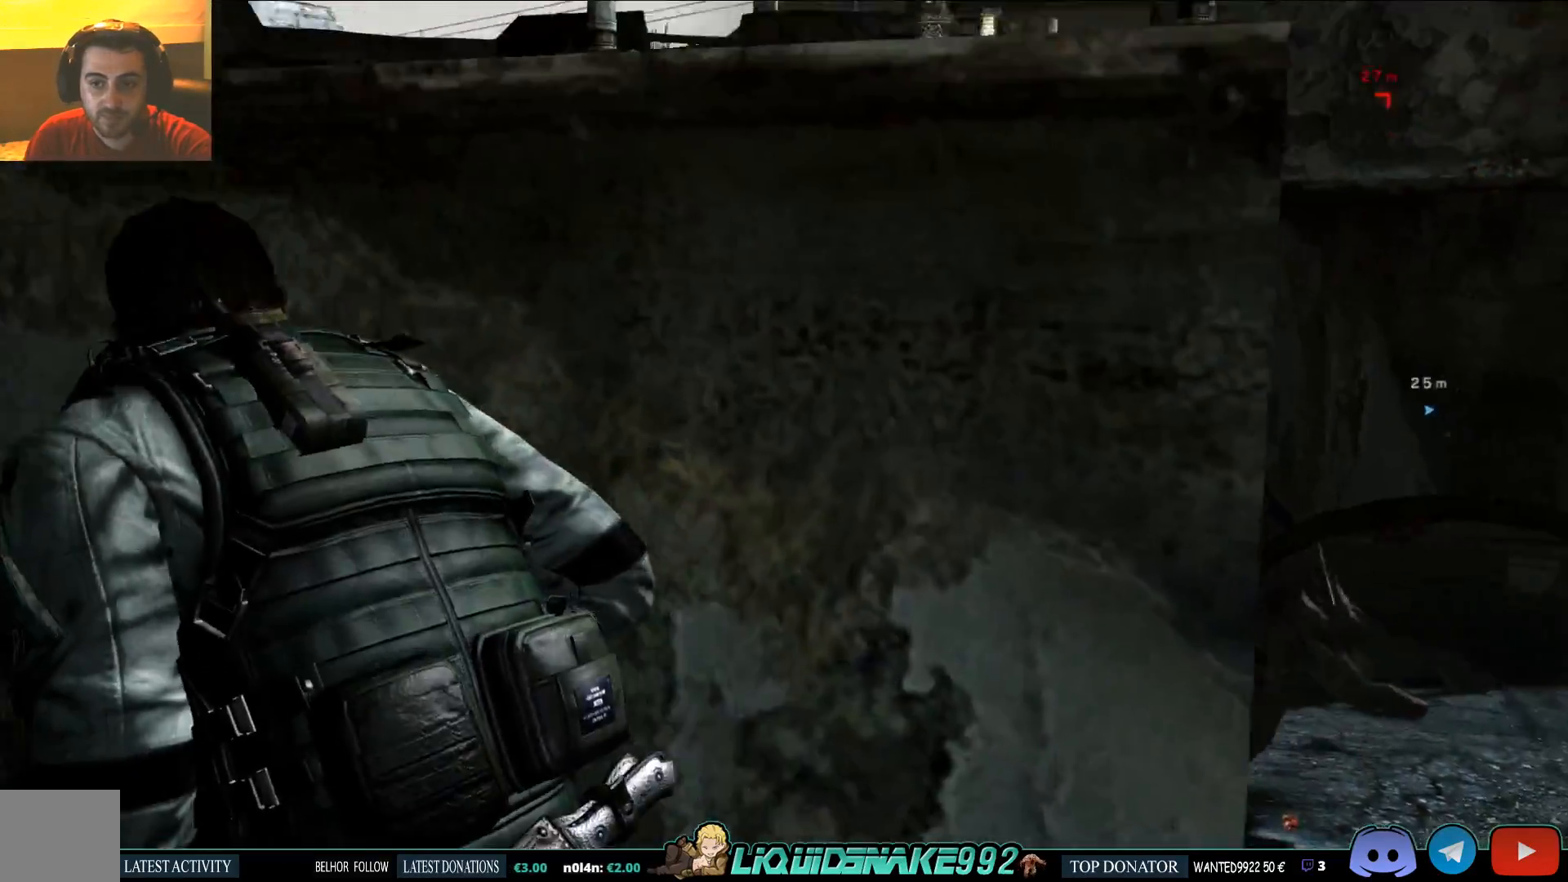
{"dt_ms": 1000, "buttons": [], "left_stick": "left", "right_stick": "center"}
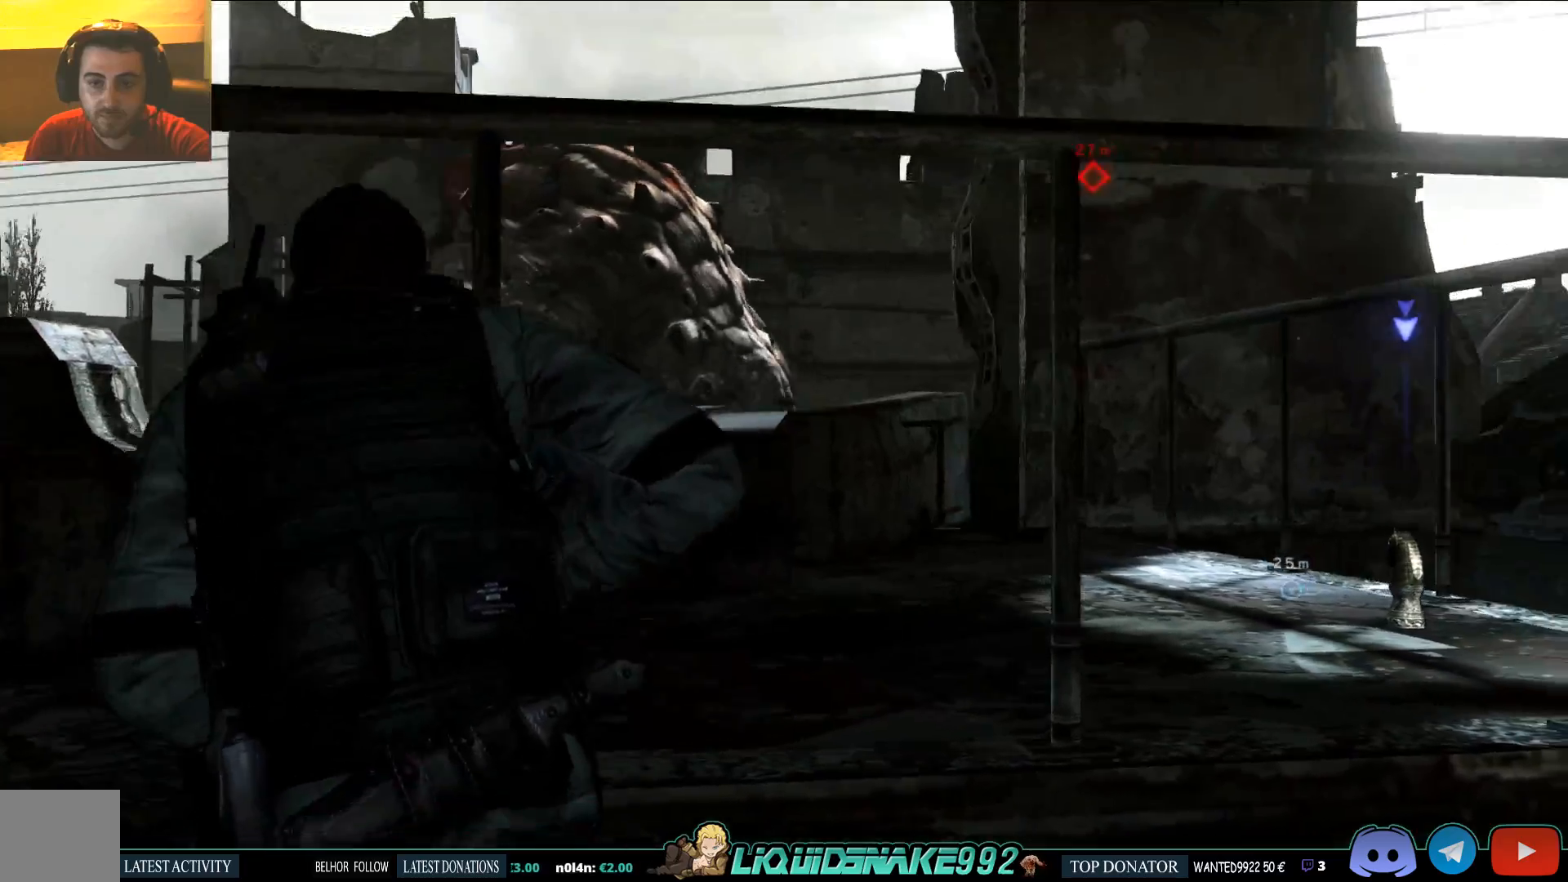
{"dt_ms": 500, "buttons": [], "left_stick": "left", "right_stick": "center", "events": [[233, "SQUARE", "down"], [333, "SQUARE", "up"]]}
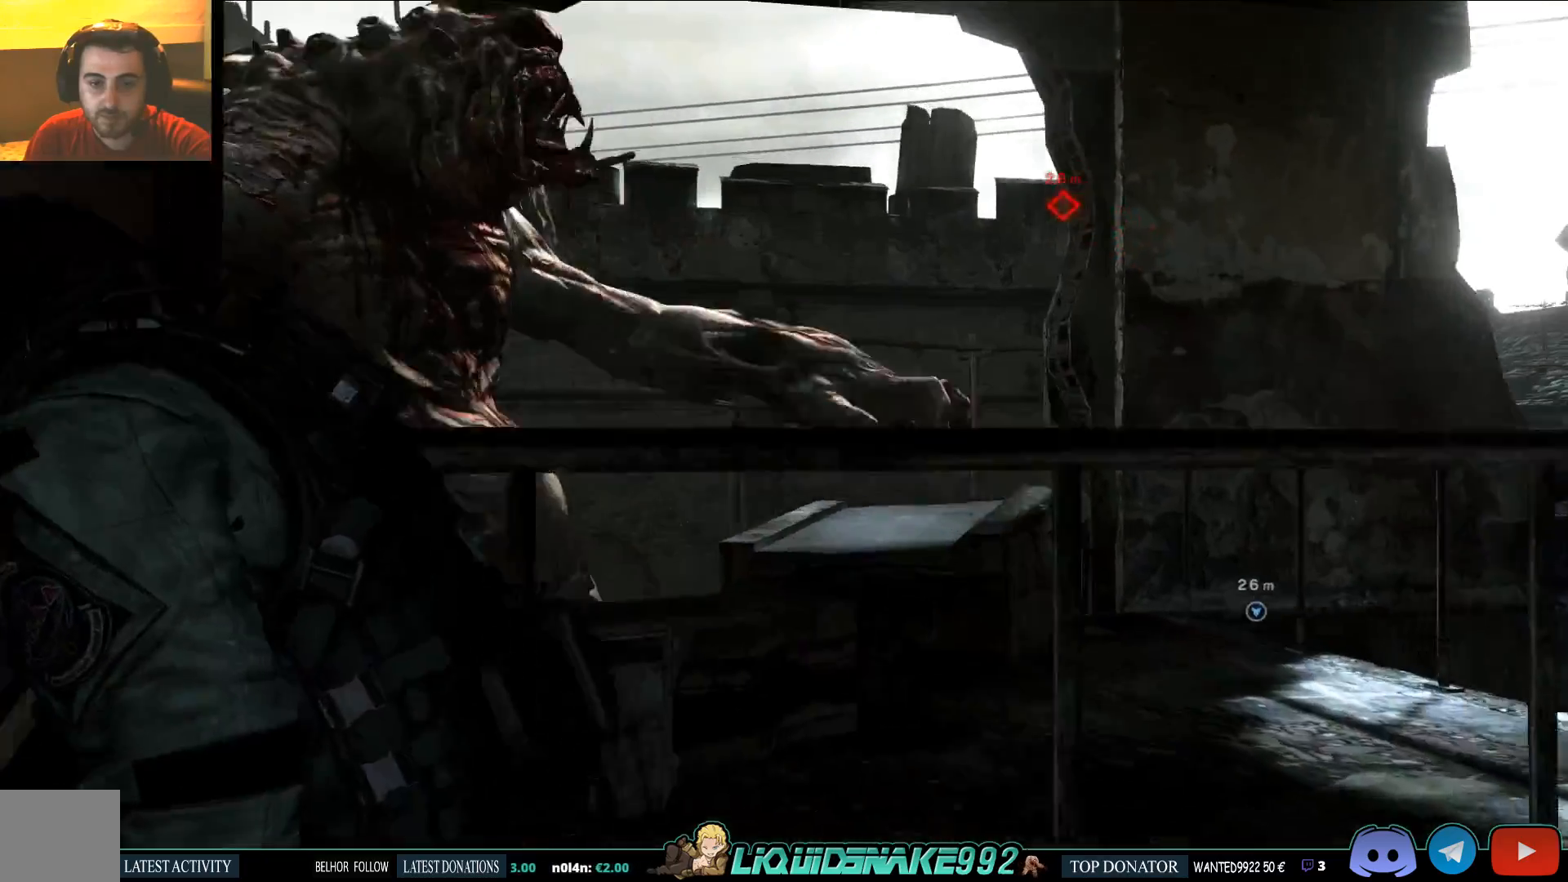
{"dt_ms": 500, "buttons": ["SQUARE"], "left_stick": "up", "right_stick": "center", "events": [[483, "SQUARE", "down"], [500, "left_stick", "up"]]}
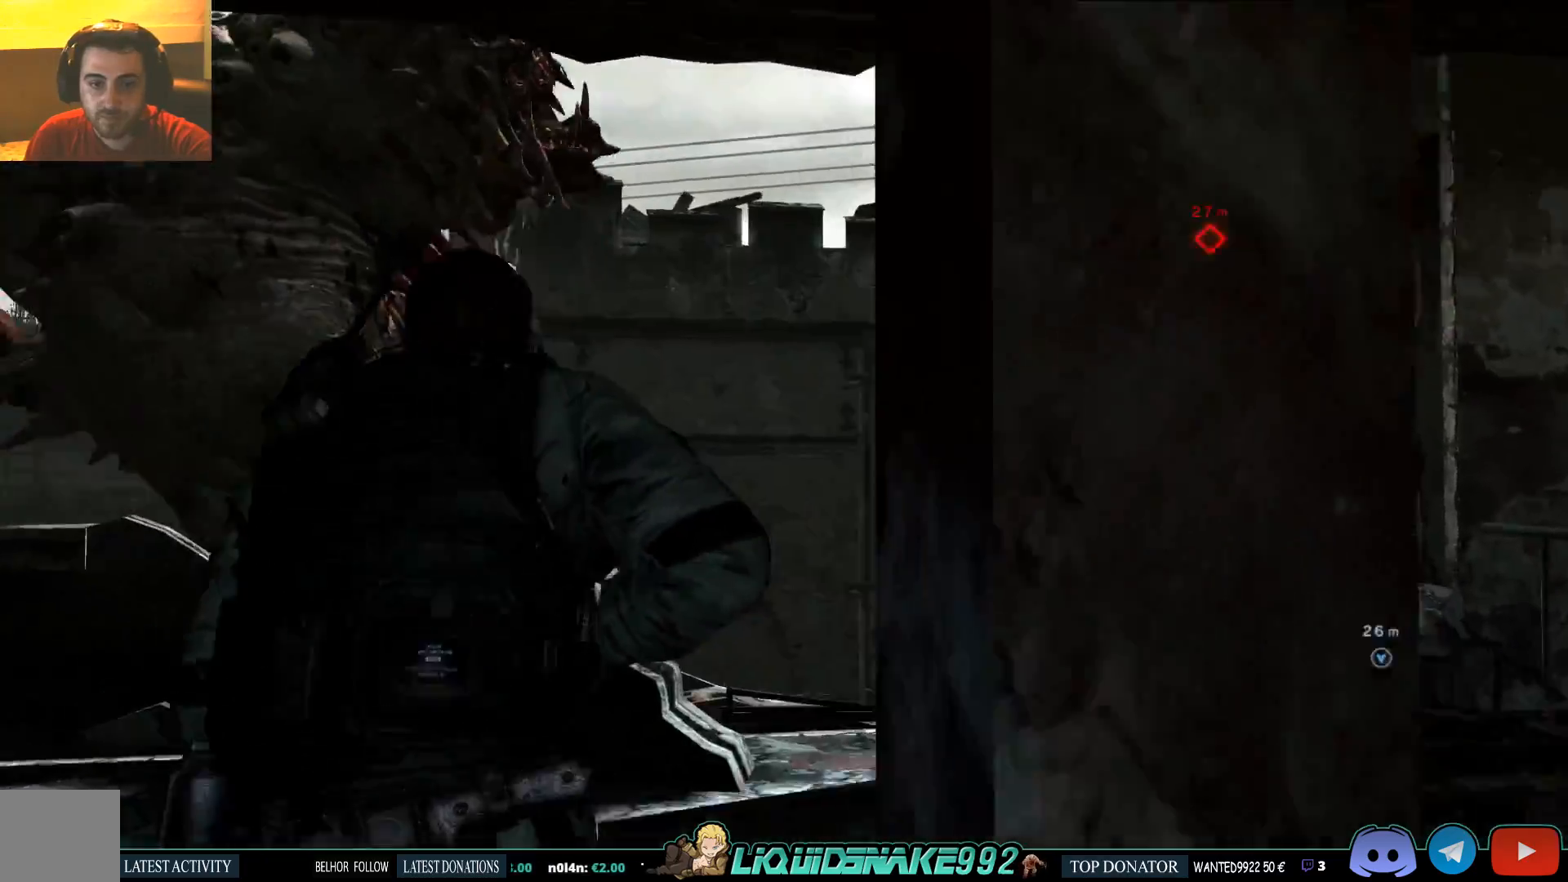
{"dt_ms": 500, "buttons": [], "left_stick": "up-right", "right_stick": "up-left", "events": [[67, "SQUARE", "up"], [67, "left_stick", "up-right"], [467, "right_stick", "up-left"]]}